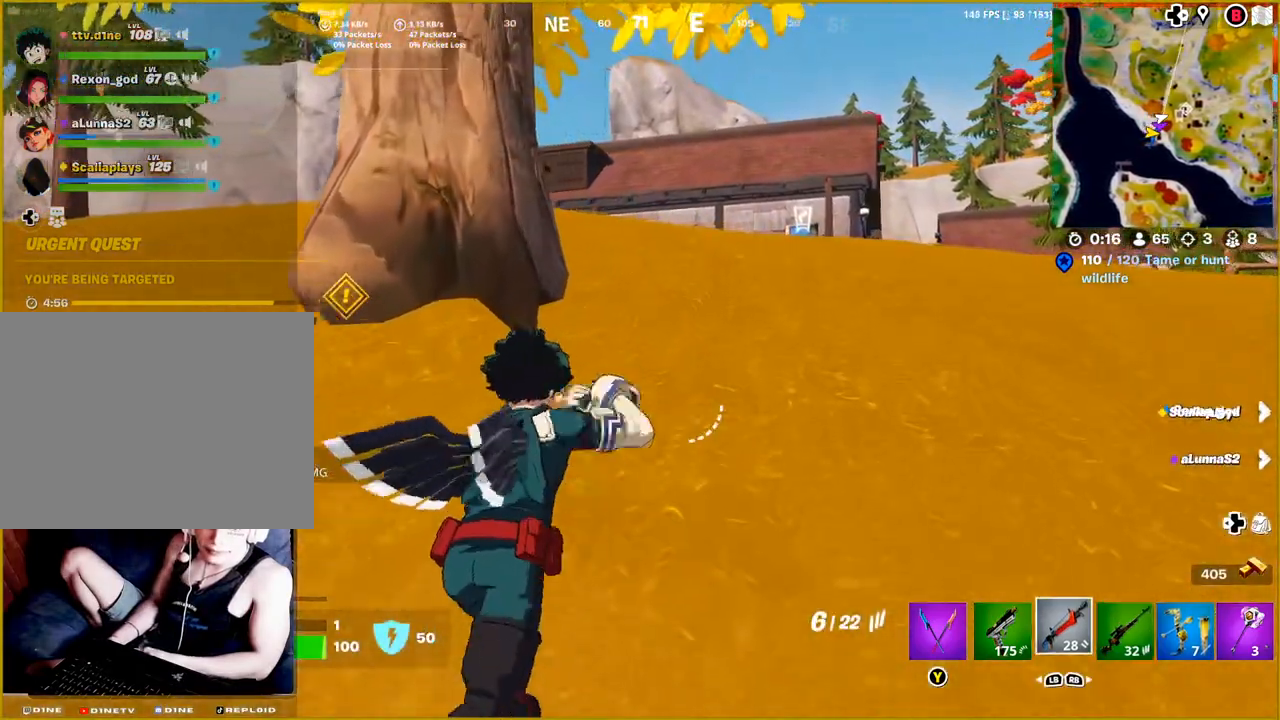
Gameplay with a controller (PlayStation layout); each line is a JSON object with the inputs held at the frame after it. "events" lists button and stick changes between this image and that frame as [ms after this image, input, new state], when the widget could be followed in between.
{"buttons": [], "left_stick": "up", "right_stick": "center", "events": [[67, "L1", "up"]]}
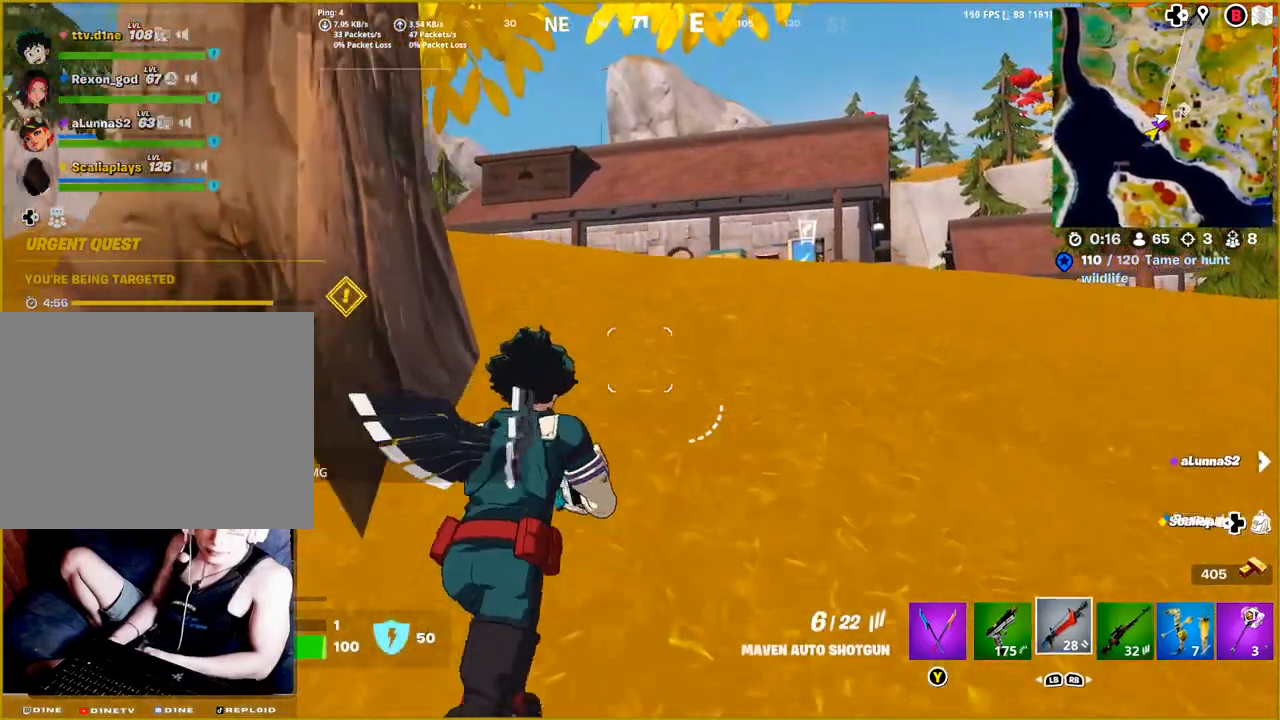
{"buttons": [], "left_stick": "up", "right_stick": "center", "events": []}
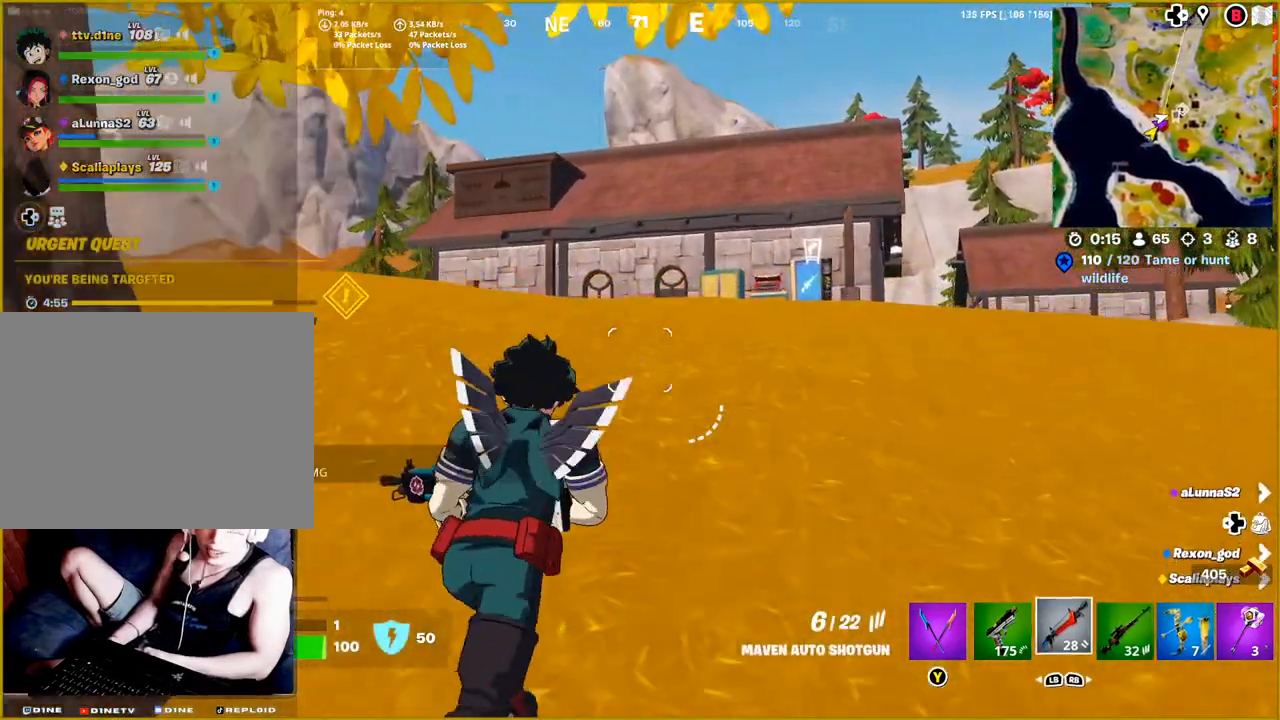
{"buttons": [], "left_stick": "up", "right_stick": "center", "events": [[83, "right_stick", "down"], [267, "right_stick", "center"]]}
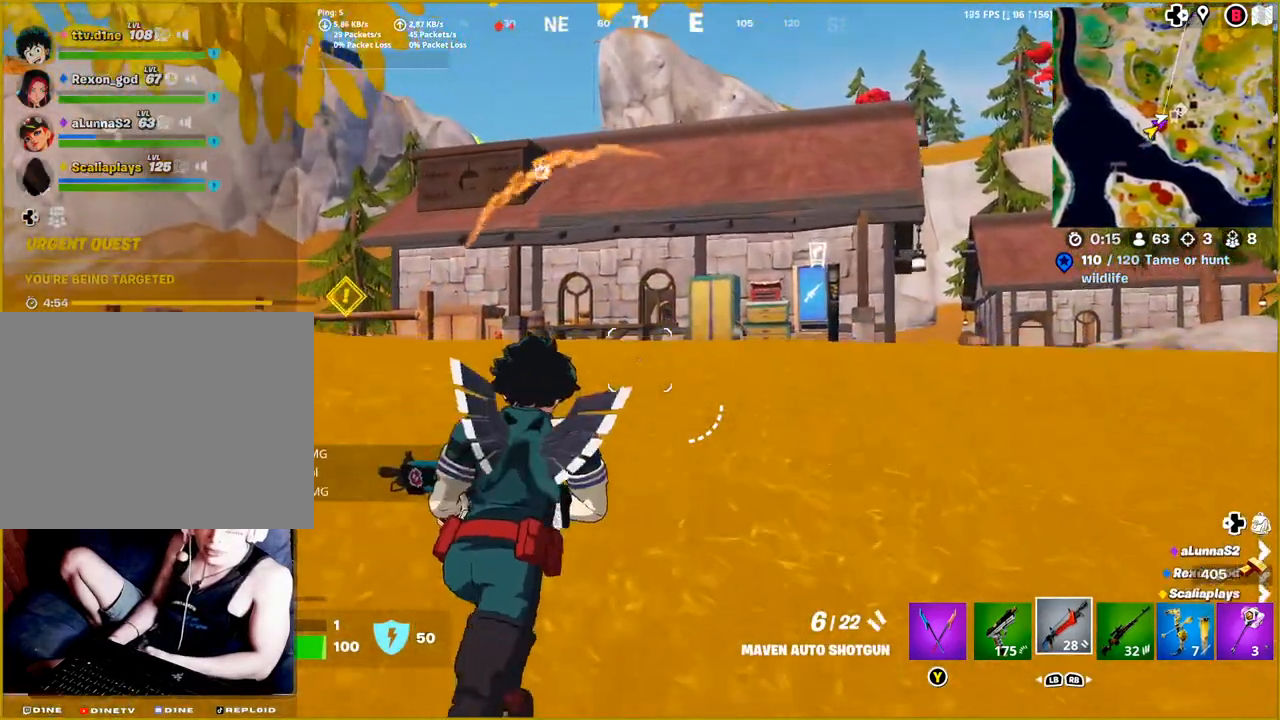
{"buttons": [], "left_stick": "up", "right_stick": "down-left", "events": [[250, "right_stick", "down"], [400, "right_stick", "down-left"]]}
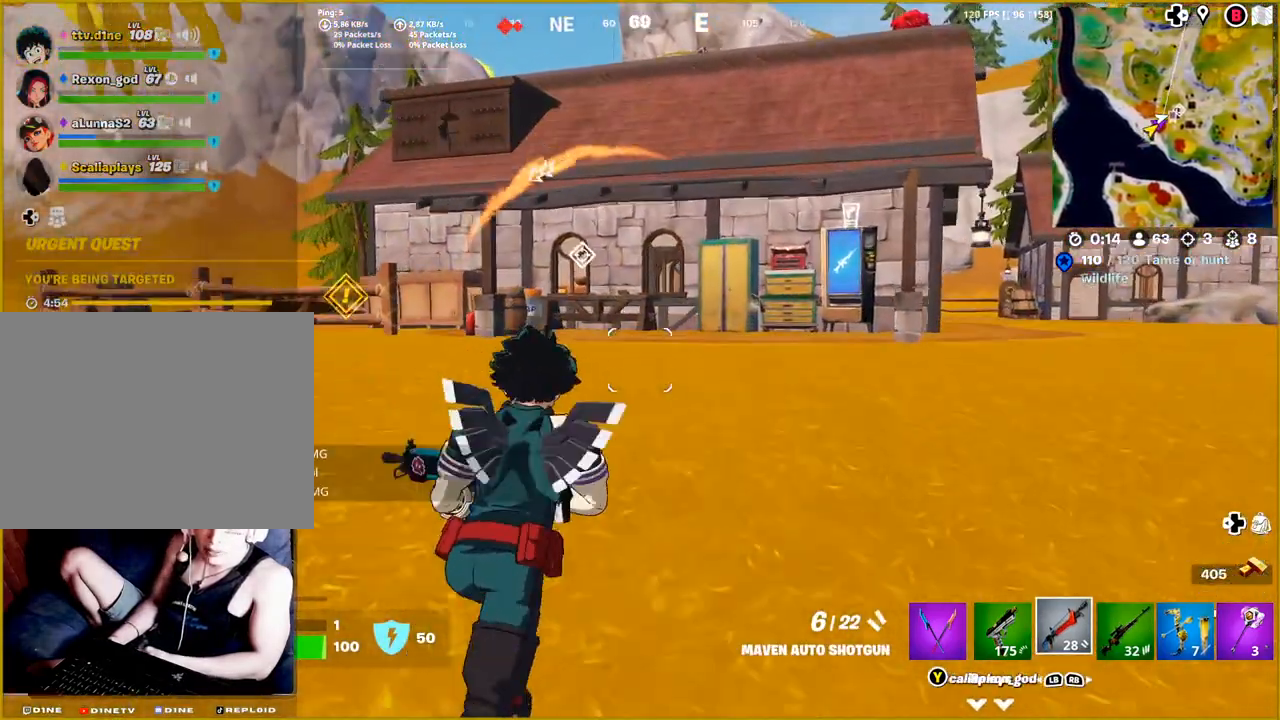
{"buttons": [], "left_stick": "up", "right_stick": "center", "events": [[83, "right_stick", "center"]]}
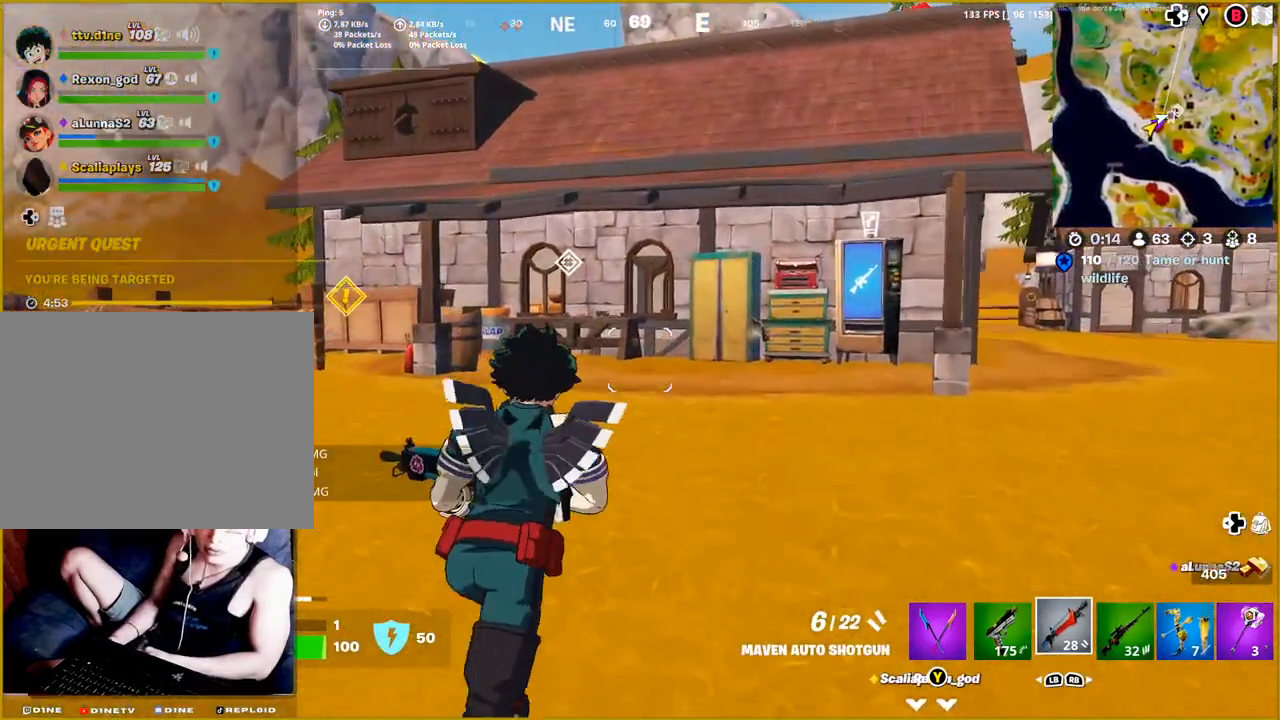
{"buttons": [], "left_stick": "up", "right_stick": "center", "events": [[233, "right_stick", "down-left"], [333, "right_stick", "center"]]}
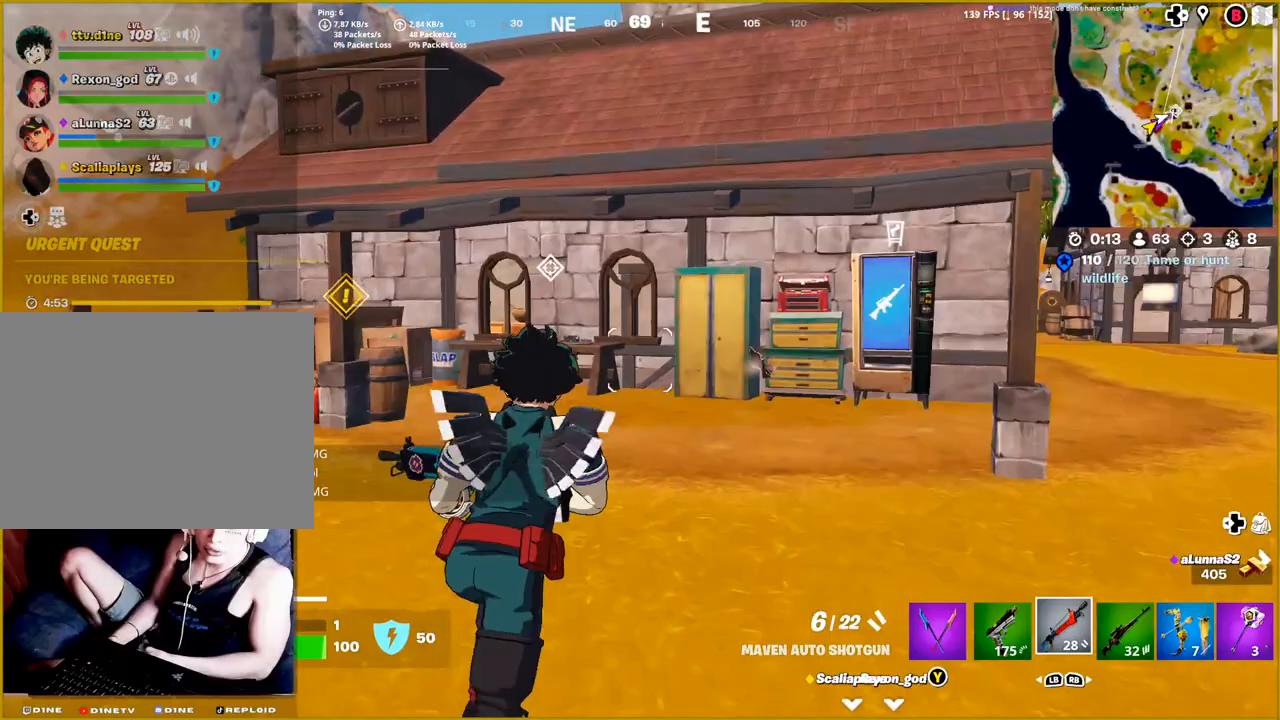
{"buttons": [], "left_stick": "up", "right_stick": "down-left", "events": [[67, "TRIANGLE", "down"], [200, "TRIANGLE", "up"], [483, "right_stick", "down-left"]]}
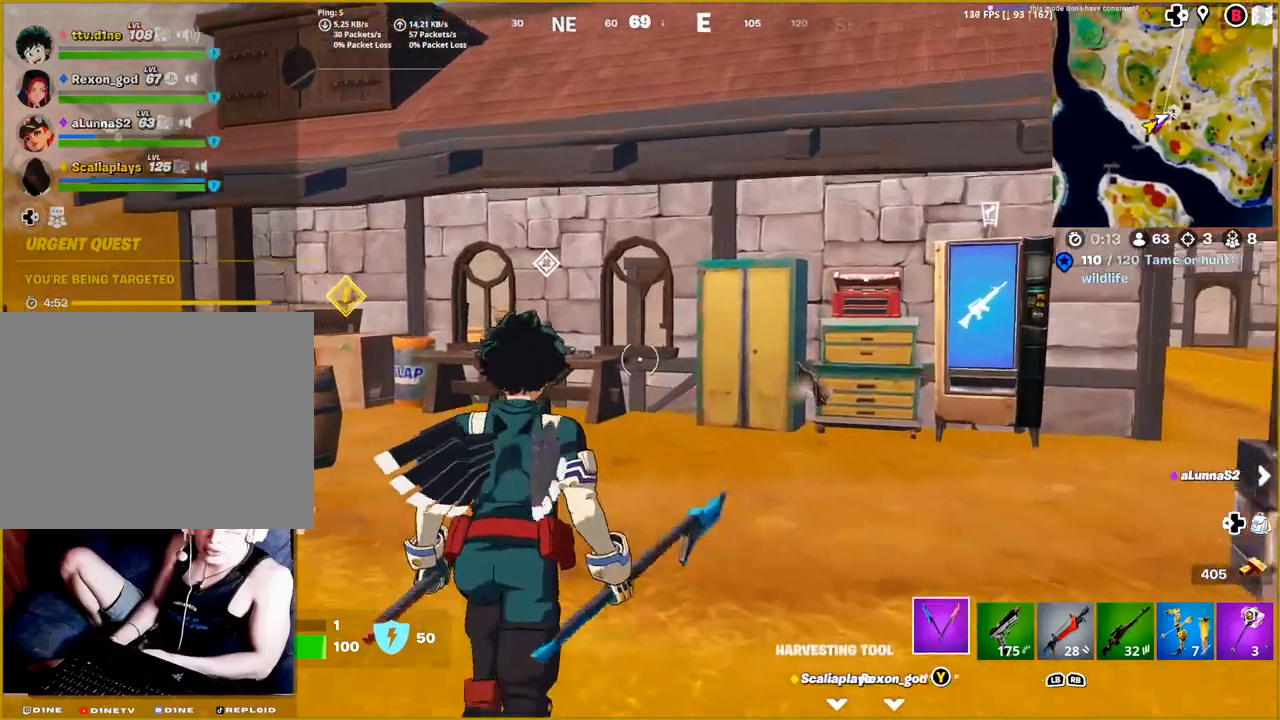
{"buttons": [], "left_stick": "up", "right_stick": "center", "events": [[233, "right_stick", "center"]]}
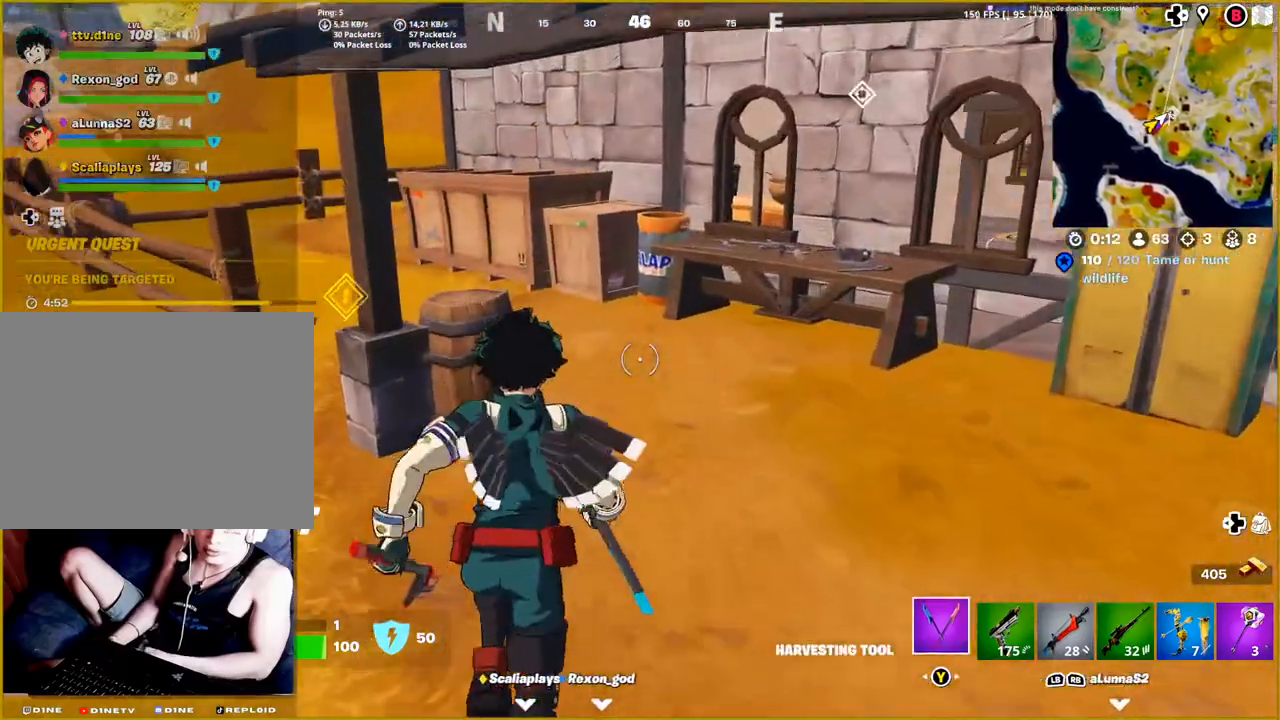
{"buttons": [], "left_stick": "up", "right_stick": "center", "events": []}
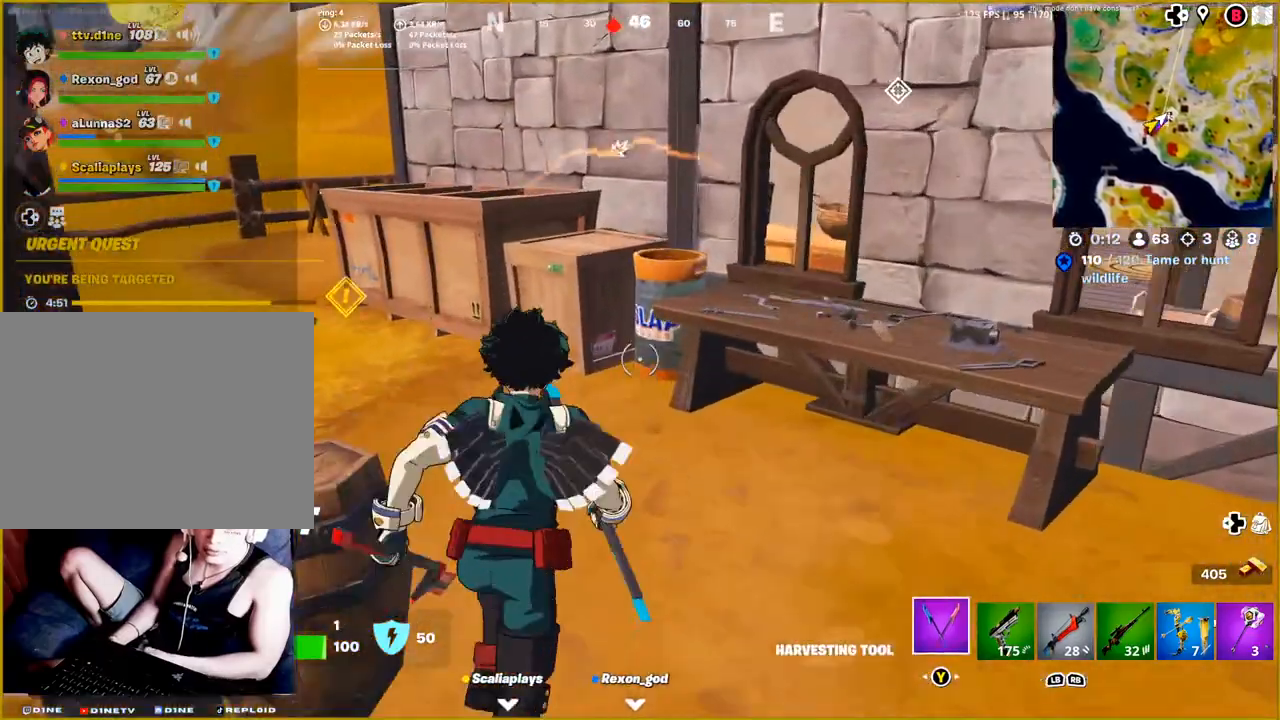
{"buttons": ["R2"], "left_stick": "up", "right_stick": "down-right", "events": [[233, "right_stick", "down-right"], [417, "R2", "down"]]}
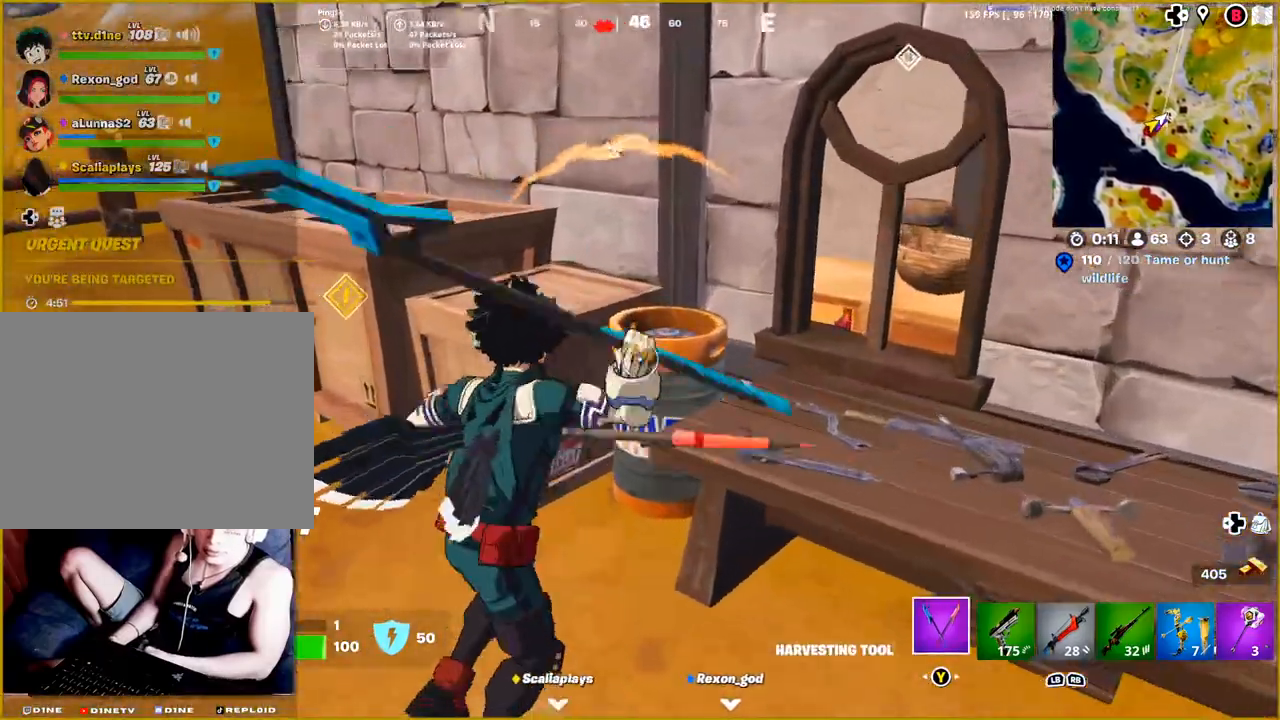
{"buttons": ["R2"], "left_stick": "center", "right_stick": "center", "events": [[83, "left_stick", "center"], [317, "right_stick", "center"]]}
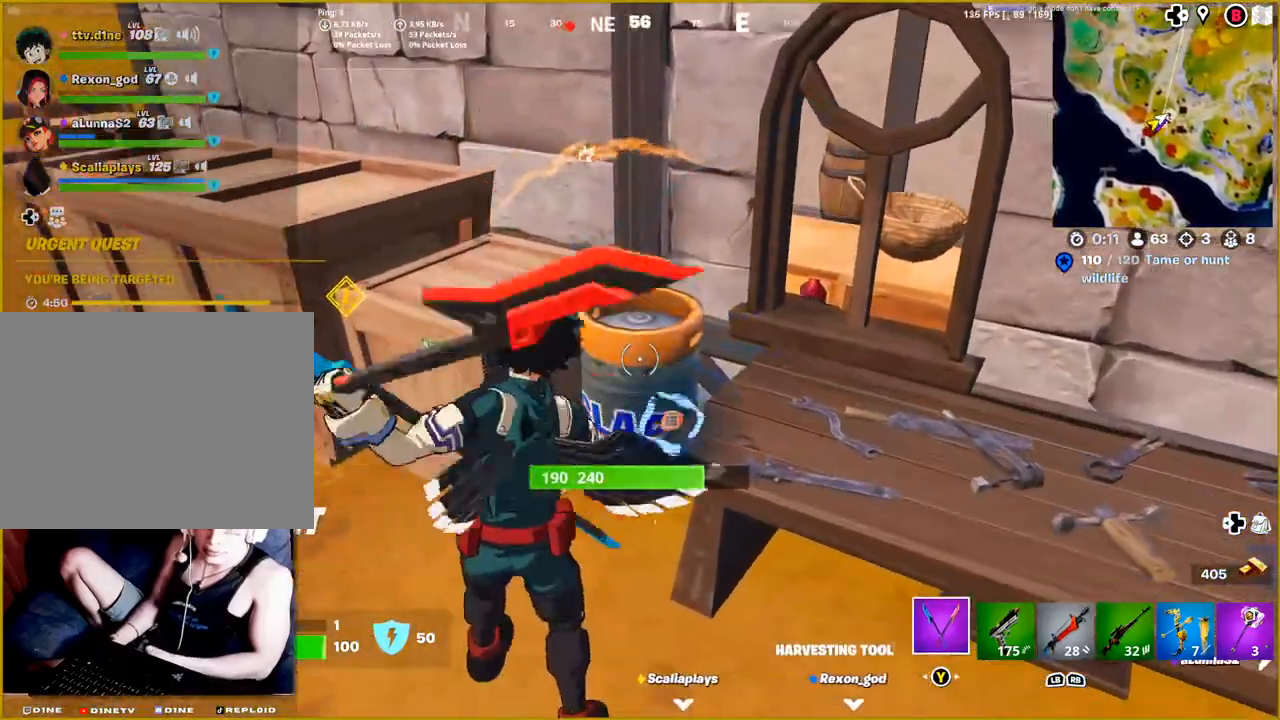
{"buttons": ["R2"], "left_stick": "center", "right_stick": "center", "events": [[17, "right_stick", "down-left"], [167, "right_stick", "down-right"], [217, "right_stick", "right"], [367, "right_stick", "center"]]}
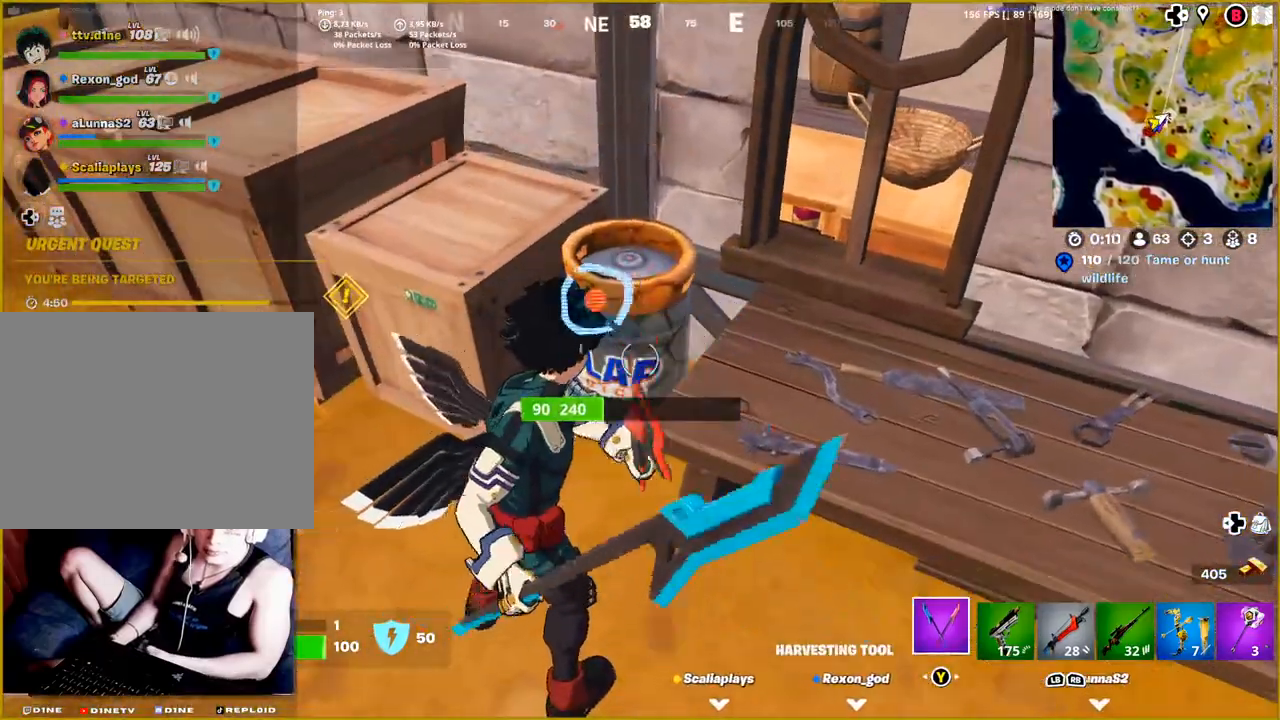
{"buttons": ["R2"], "left_stick": "center", "right_stick": "center", "events": [[83, "right_stick", "left"], [417, "right_stick", "center"]]}
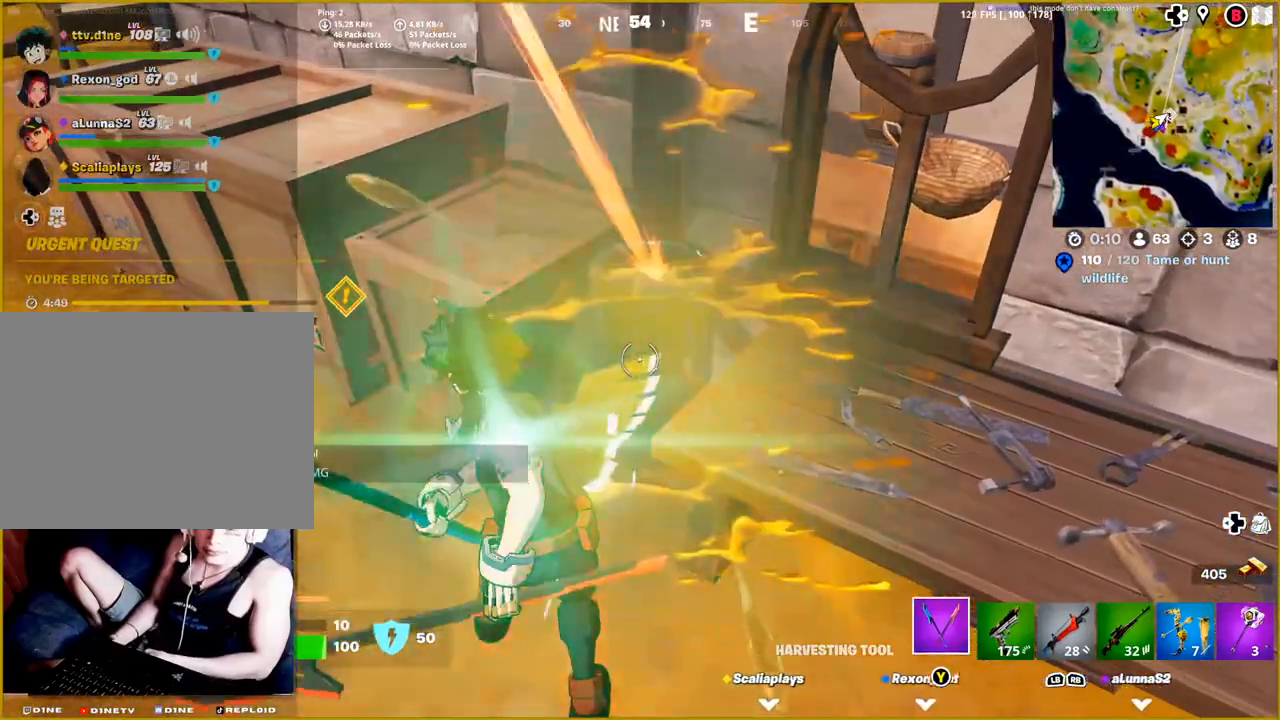
{"buttons": [], "left_stick": "left", "right_stick": "left", "events": [[183, "R2", "up"], [350, "left_stick", "left"], [483, "right_stick", "left"]]}
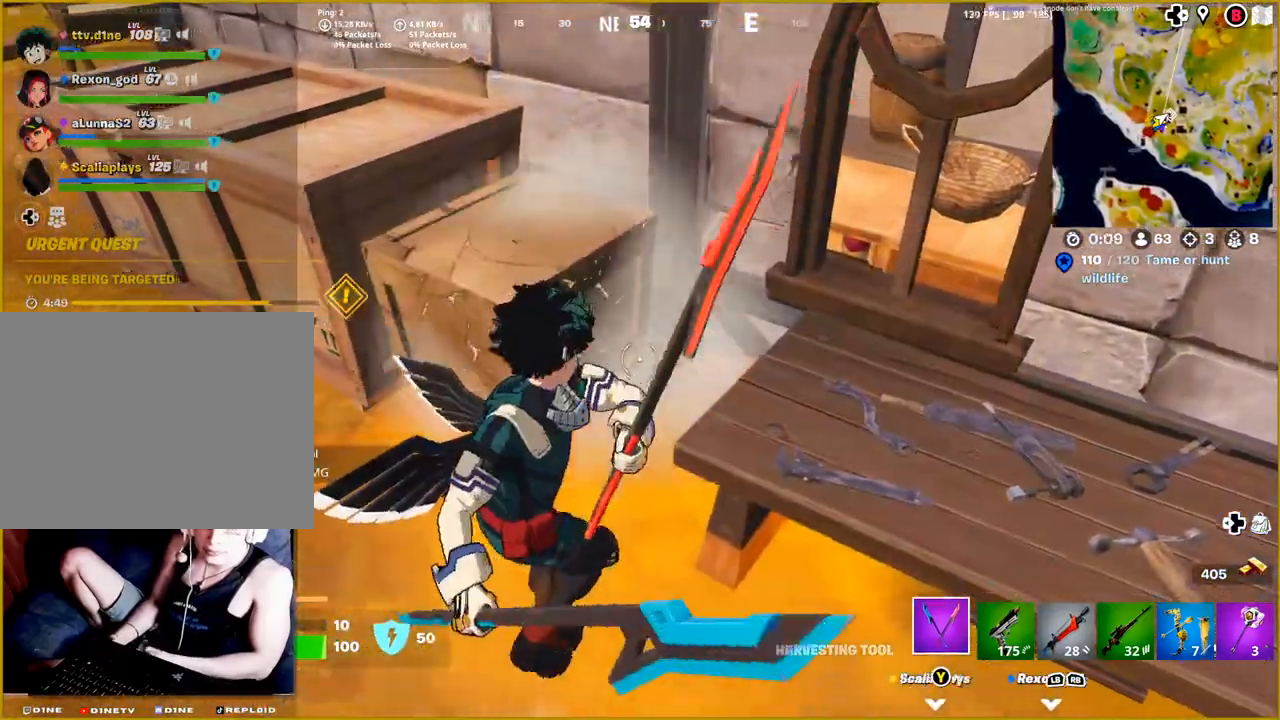
{"buttons": [], "left_stick": "up-left", "right_stick": "center", "events": [[250, "left_stick", "up-left"], [367, "right_stick", "center"]]}
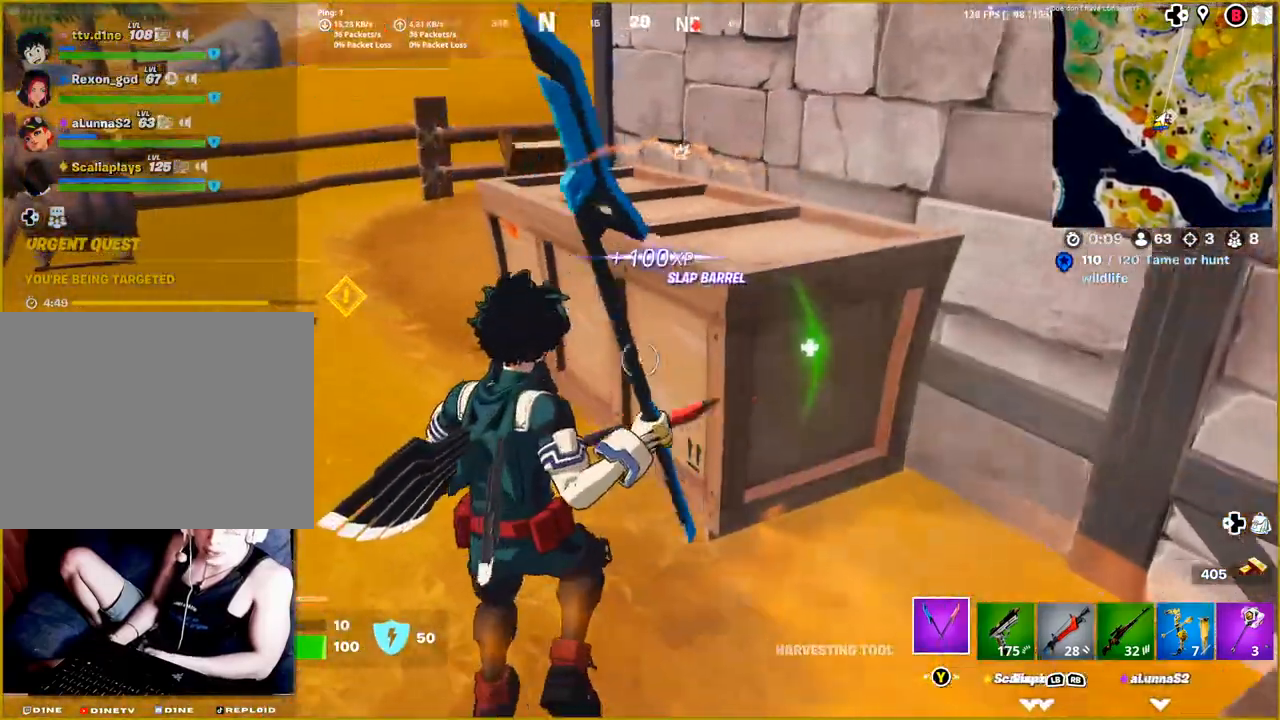
{"buttons": [], "left_stick": "up-left", "right_stick": "right", "events": [[317, "right_stick", "up"], [417, "right_stick", "center"], [500, "right_stick", "right"]]}
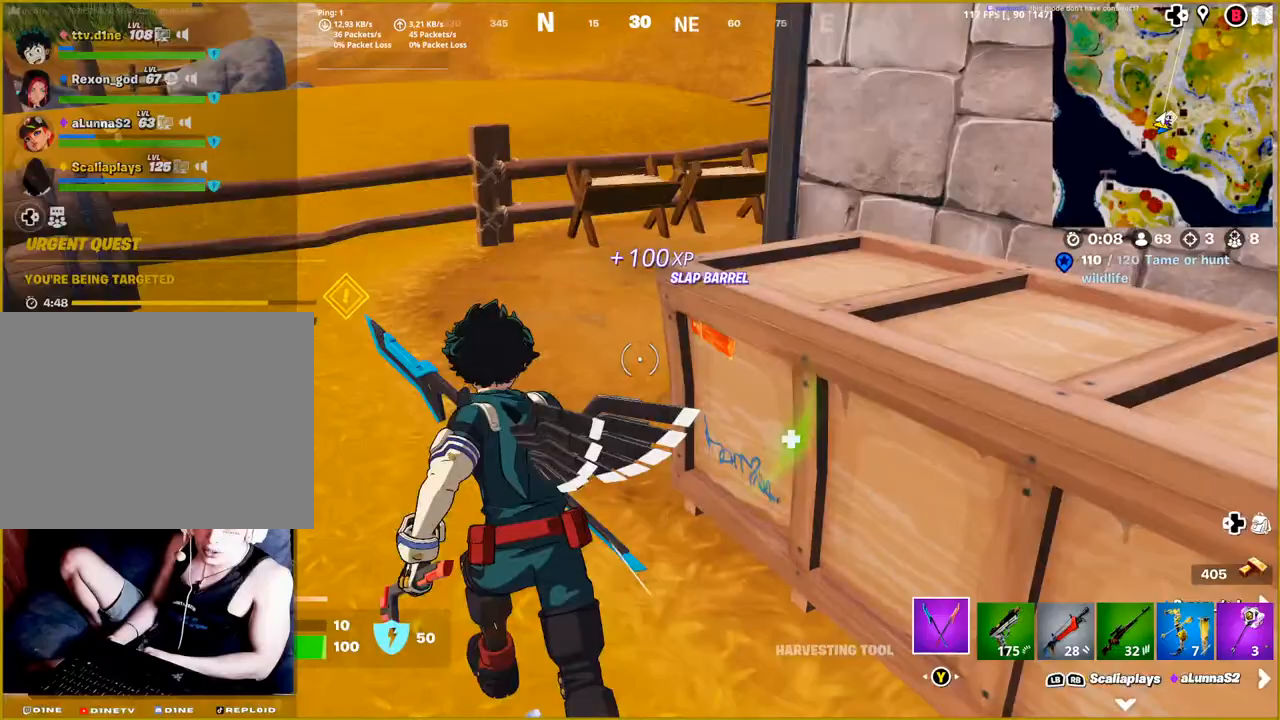
{"buttons": [], "left_stick": "up-left", "right_stick": "right", "events": []}
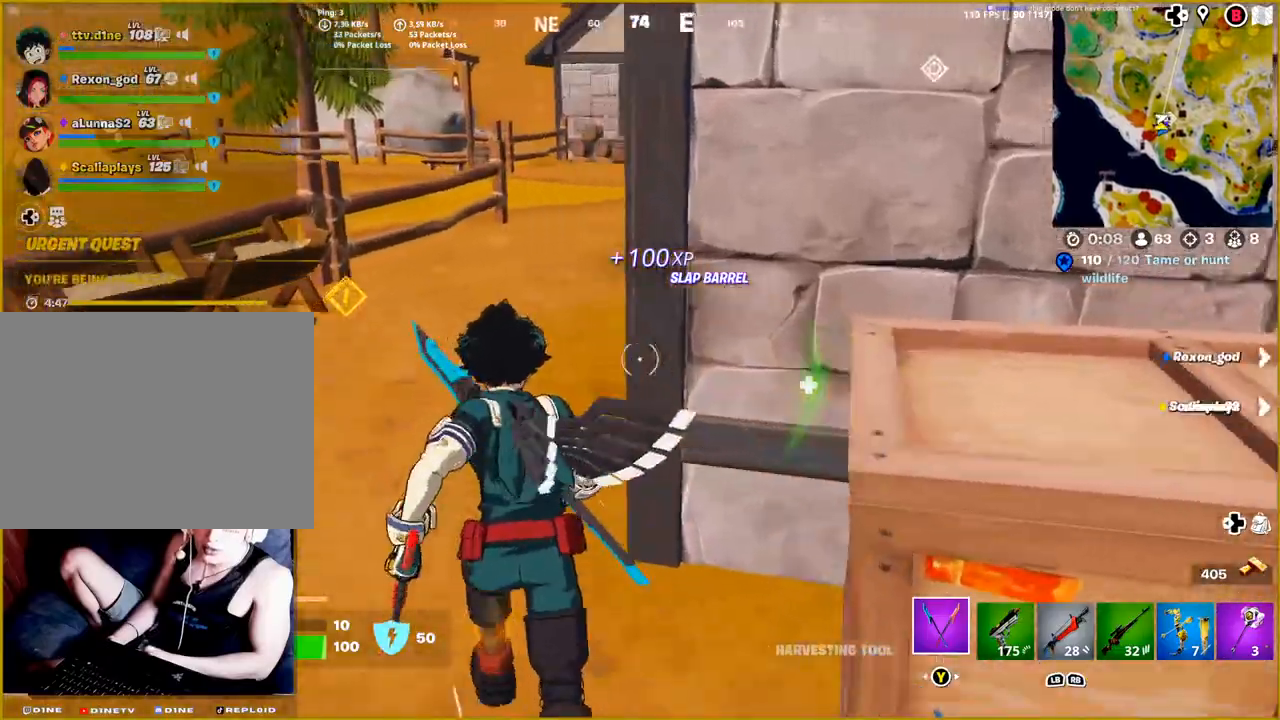
{"buttons": [], "left_stick": "up-left", "right_stick": "right", "events": []}
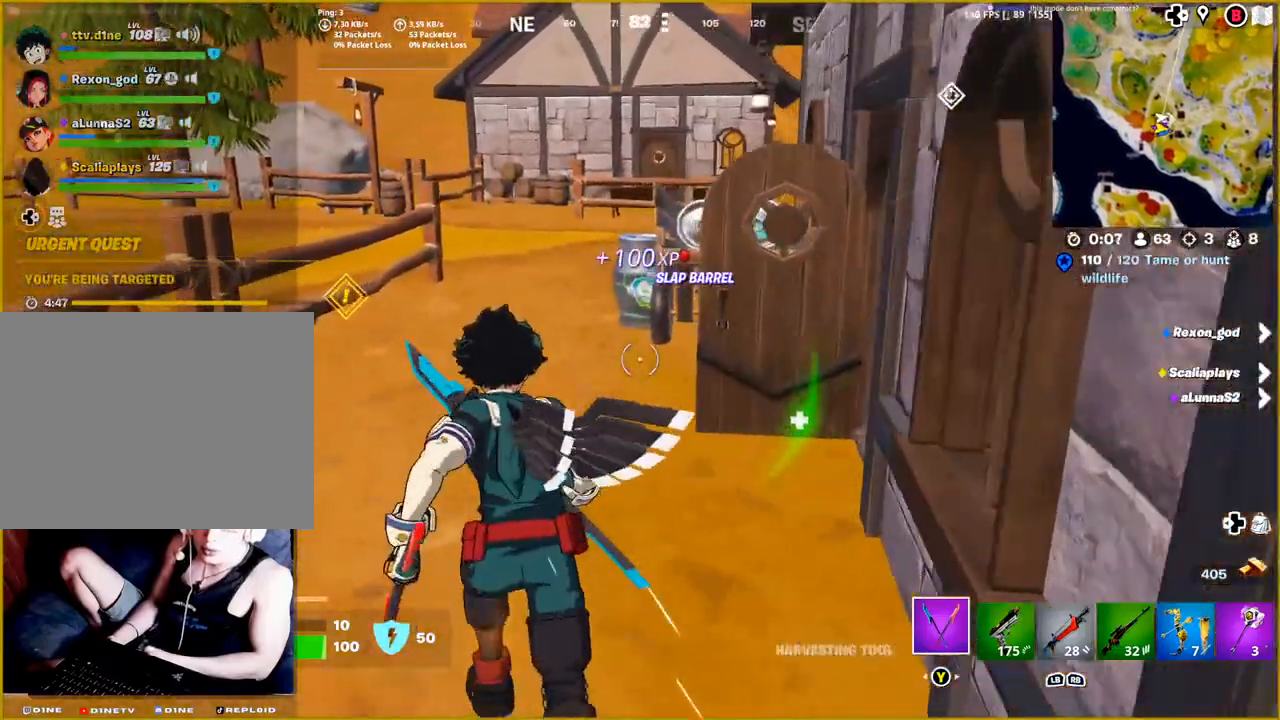
{"buttons": [], "left_stick": "up-left", "right_stick": "right", "events": []}
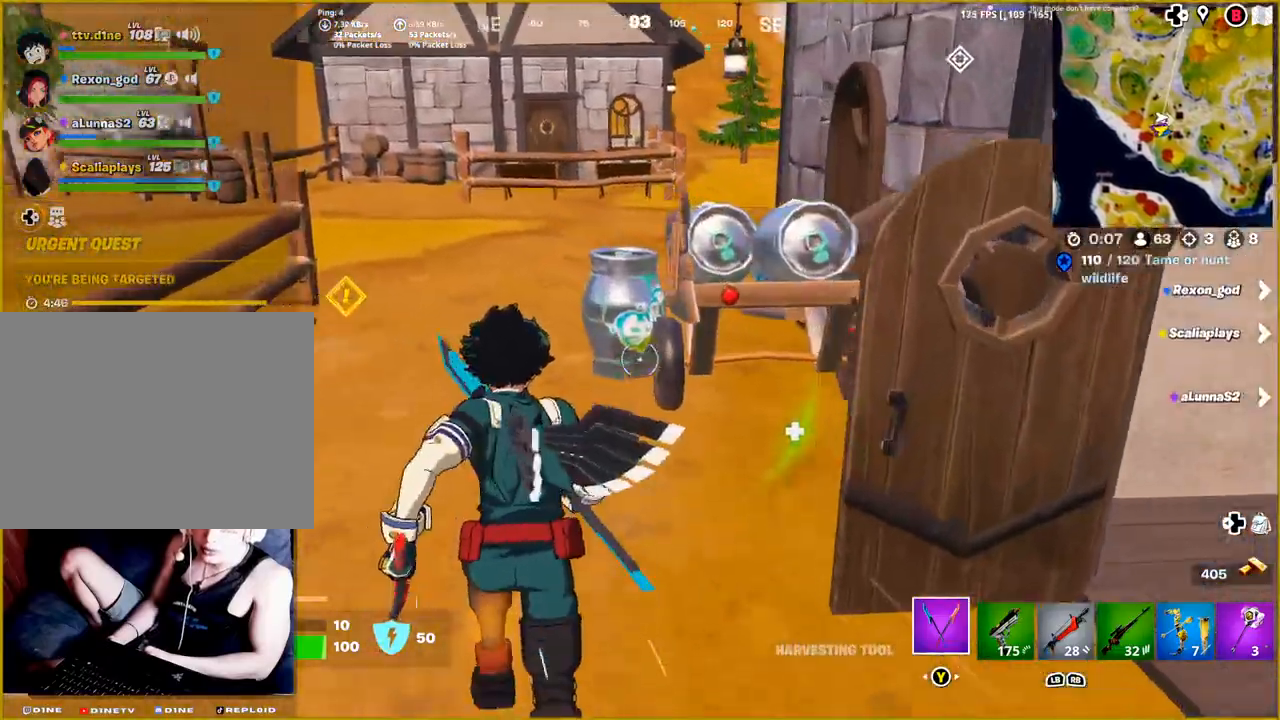
{"buttons": ["R2"], "left_stick": "up-left", "right_stick": "down-right", "events": [[67, "R2", "down"], [83, "right_stick", "down-right"], [200, "right_stick", "down"], [317, "right_stick", "down-right"]]}
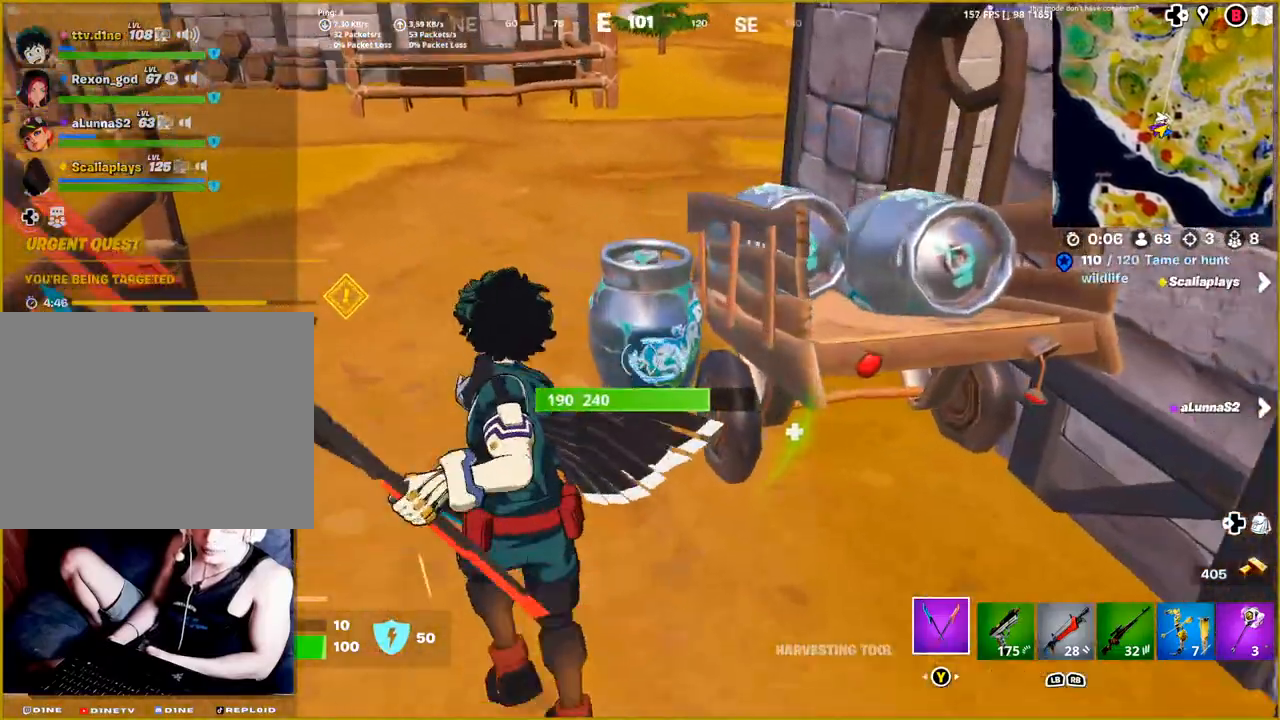
{"buttons": ["R2"], "left_stick": "center", "right_stick": "center", "events": [[217, "left_stick", "center"], [483, "right_stick", "center"]]}
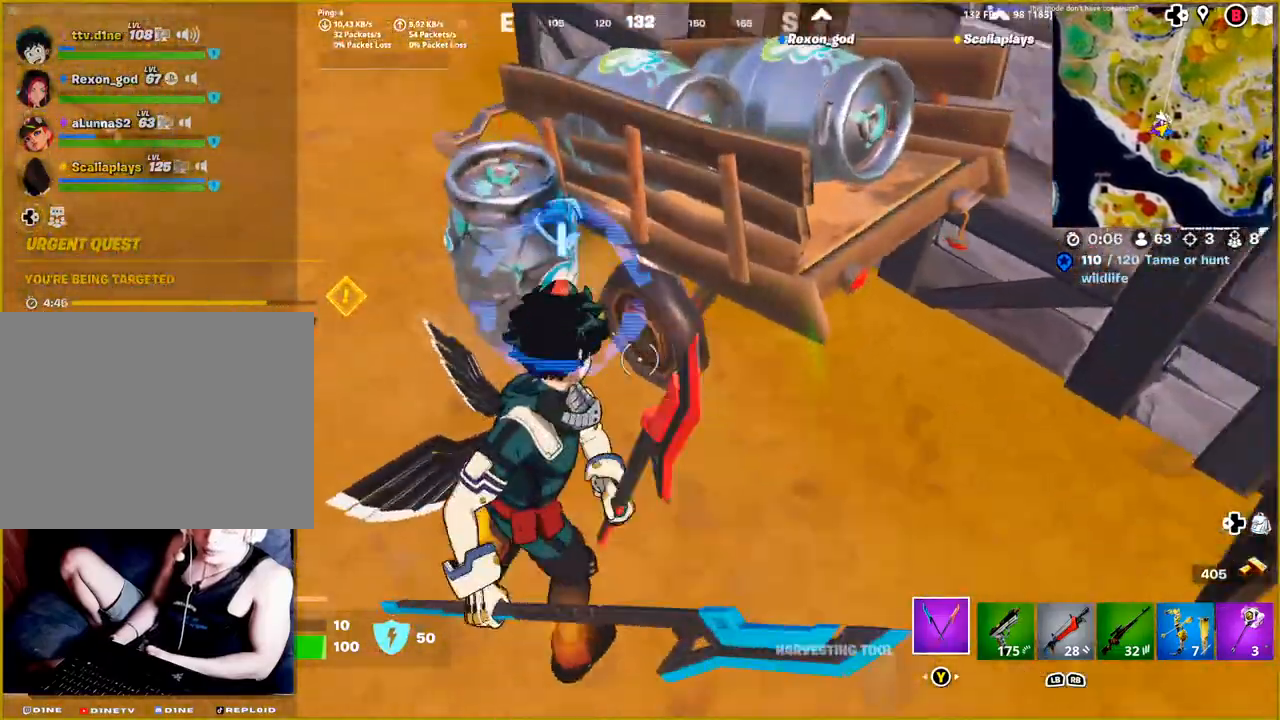
{"buttons": ["R2"], "left_stick": "up-left", "right_stick": "up-right", "events": [[67, "right_stick", "left"], [133, "left_stick", "left"], [150, "right_stick", "up-left"], [300, "right_stick", "center"], [383, "left_stick", "up-left"], [433, "right_stick", "up-right"]]}
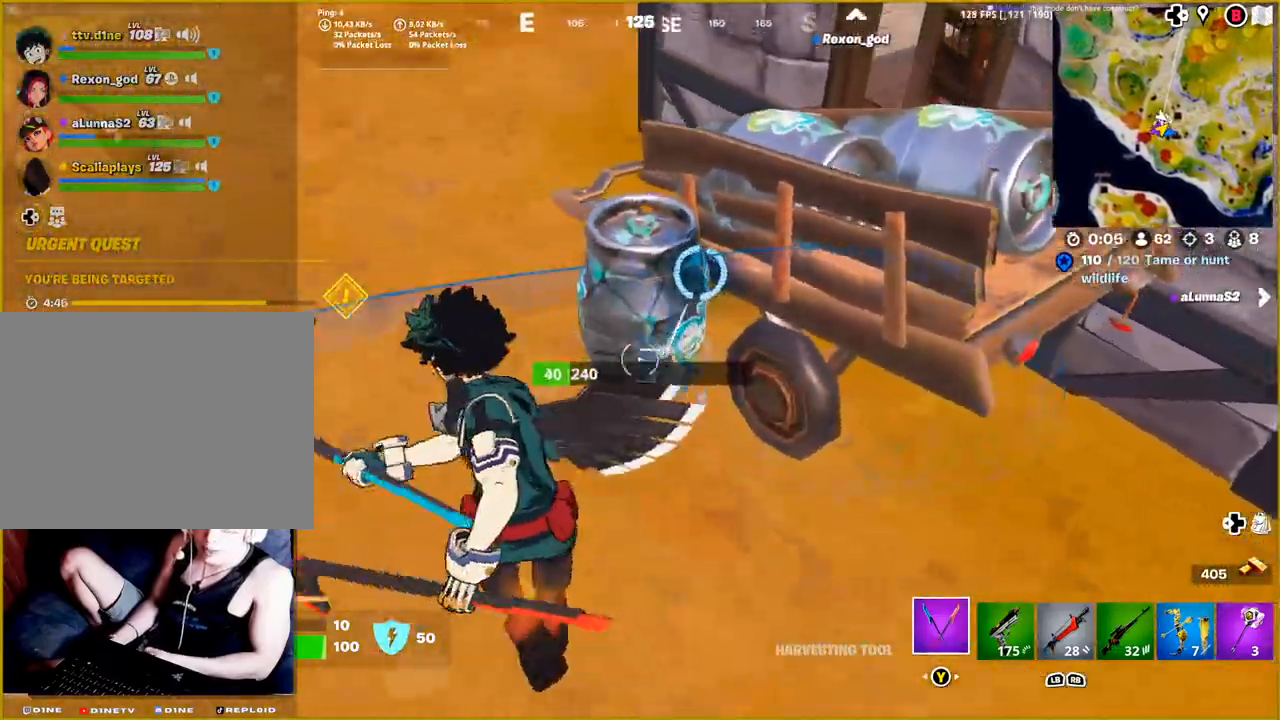
{"buttons": ["R2"], "left_stick": "center", "right_stick": "right", "events": [[150, "right_stick", "right"], [333, "left_stick", "center"]]}
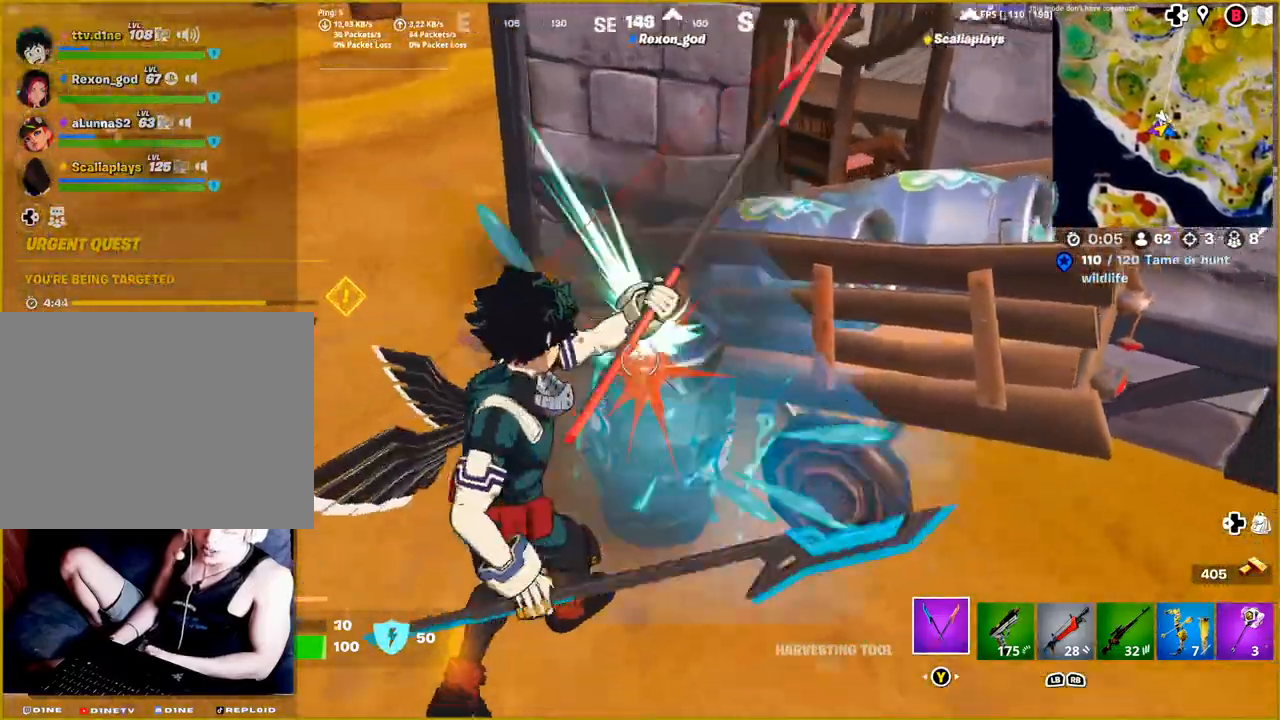
{"buttons": ["R2"], "left_stick": "down-right", "right_stick": "down-right", "events": [[67, "right_stick", "down-right"], [267, "left_stick", "down-right"]]}
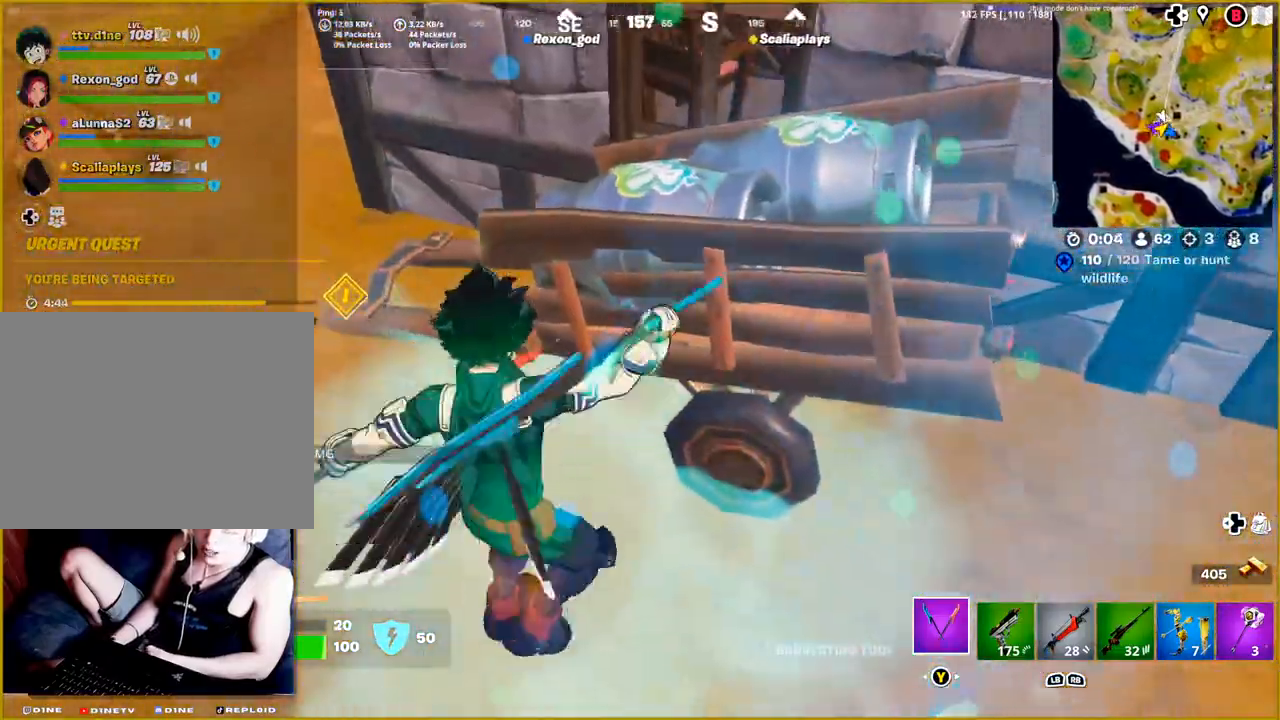
{"buttons": ["R2"], "left_stick": "center", "right_stick": "left", "events": [[67, "right_stick", "right"], [117, "left_stick", "up-right"], [217, "right_stick", "center"], [233, "left_stick", "center"], [467, "right_stick", "left"]]}
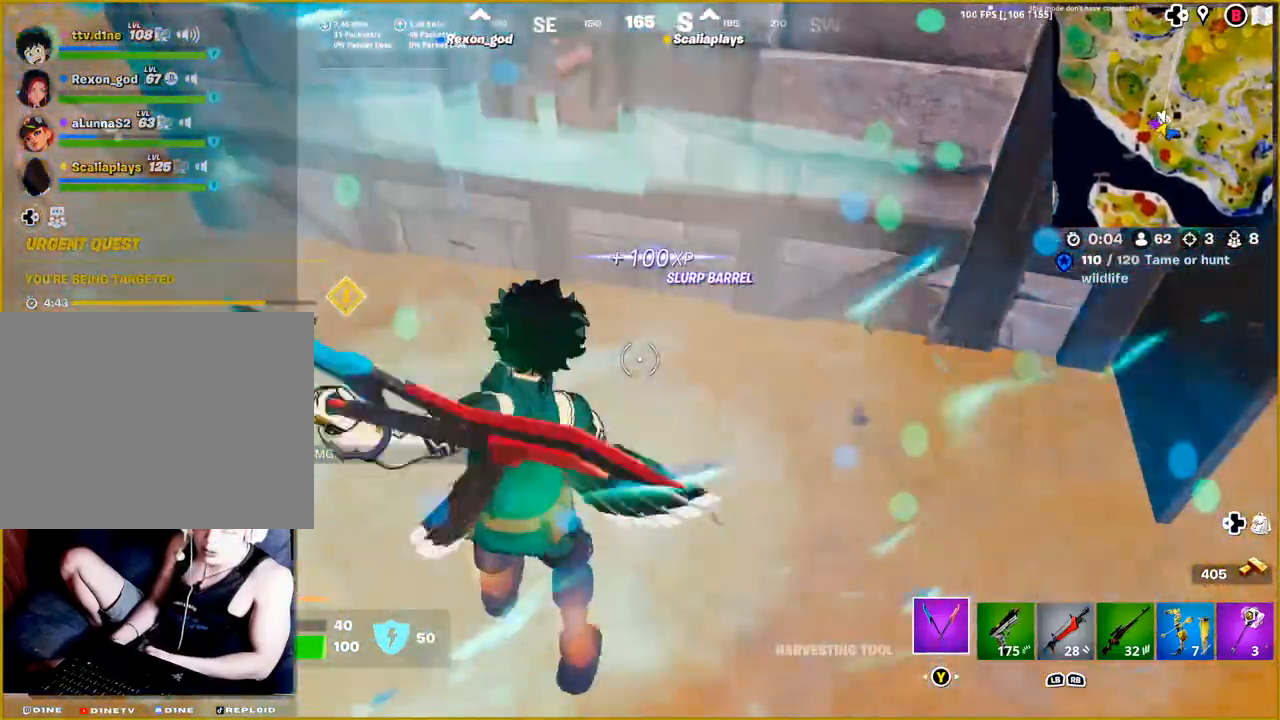
{"buttons": [], "left_stick": "up-left", "right_stick": "up-left", "events": [[183, "R2", "up"], [200, "left_stick", "up-left"], [400, "right_stick", "up-left"]]}
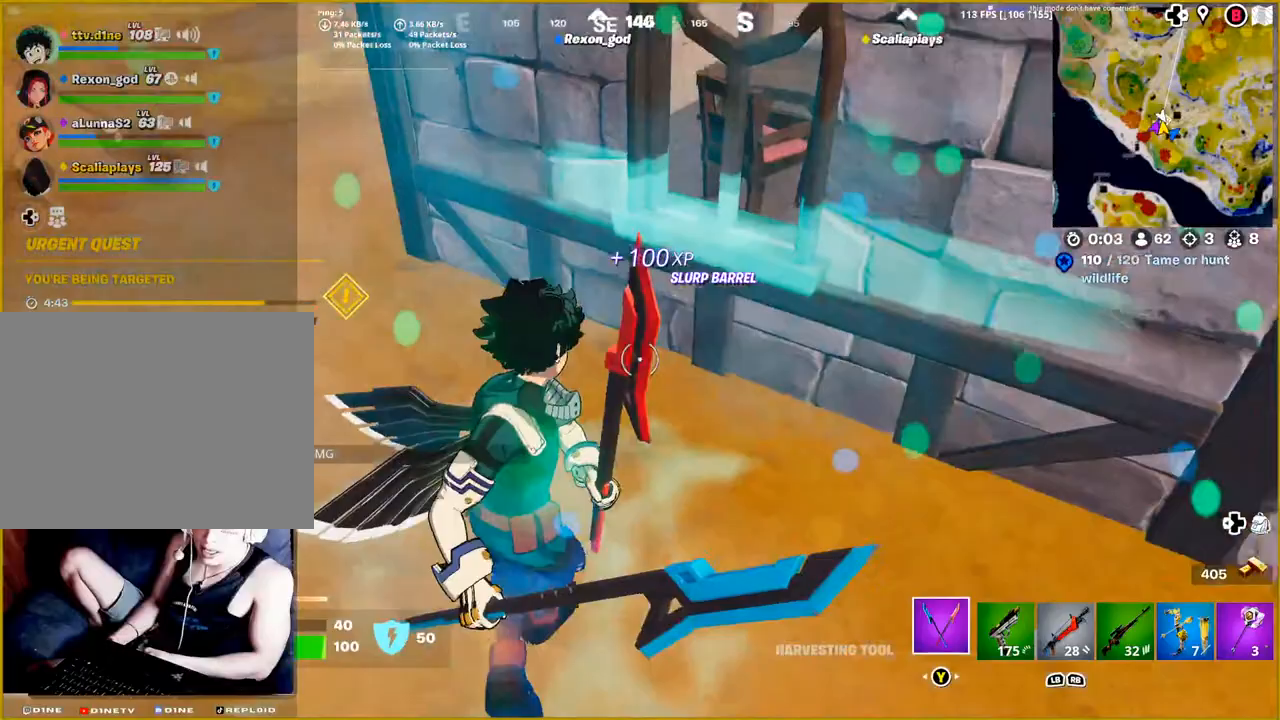
{"buttons": [], "left_stick": "up-left", "right_stick": "center", "events": [[467, "right_stick", "center"]]}
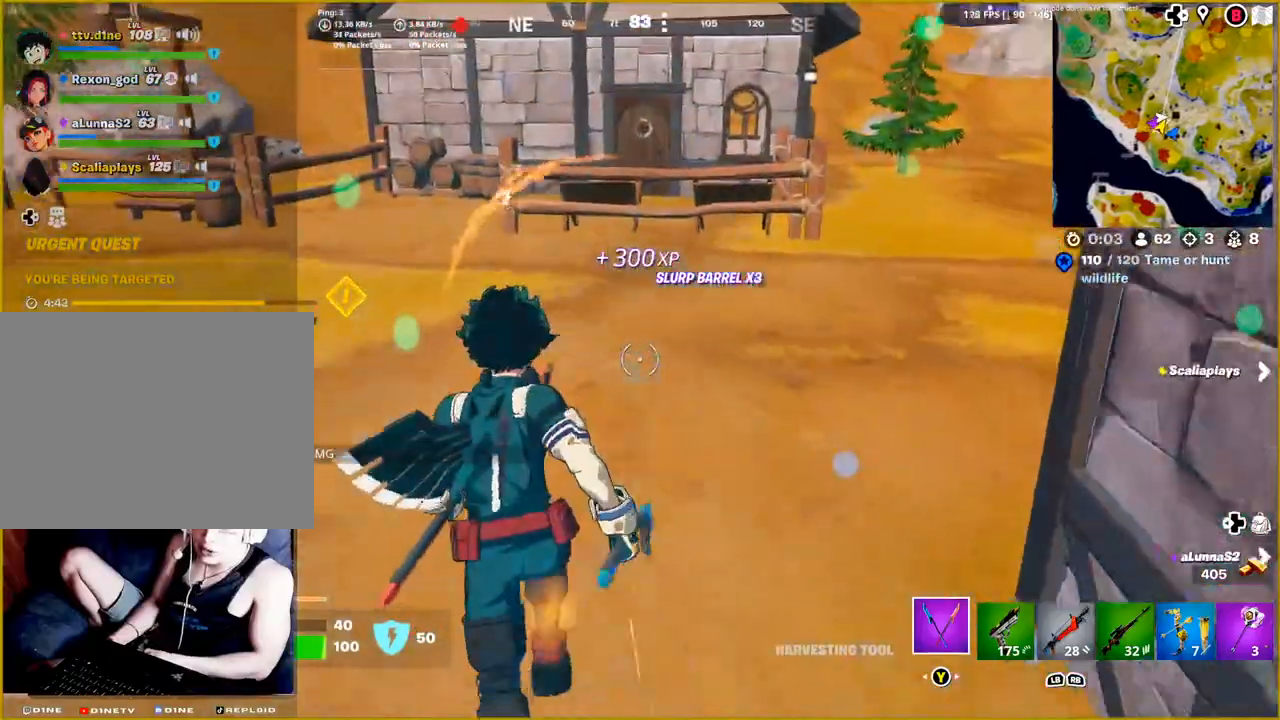
{"buttons": [], "left_stick": "up-left", "right_stick": "left", "events": [[433, "right_stick", "left"]]}
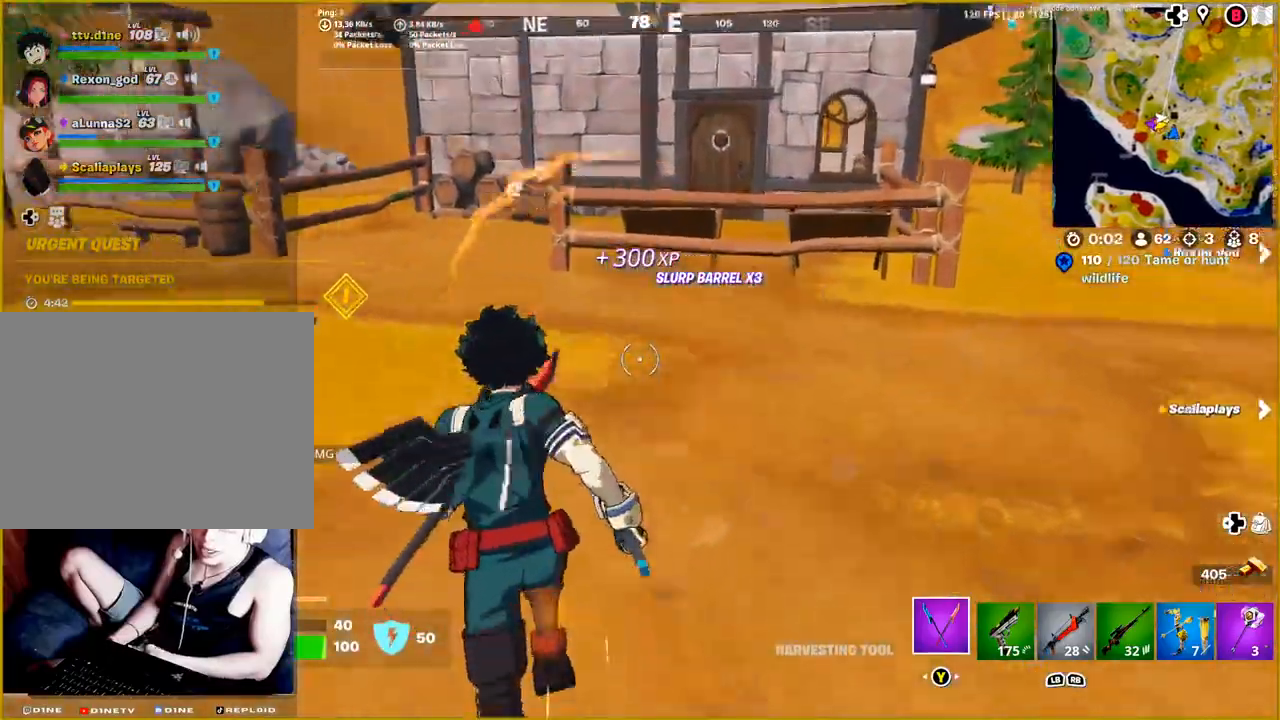
{"buttons": [], "left_stick": "up-left", "right_stick": "right", "events": [[117, "right_stick", "center"], [450, "right_stick", "right"]]}
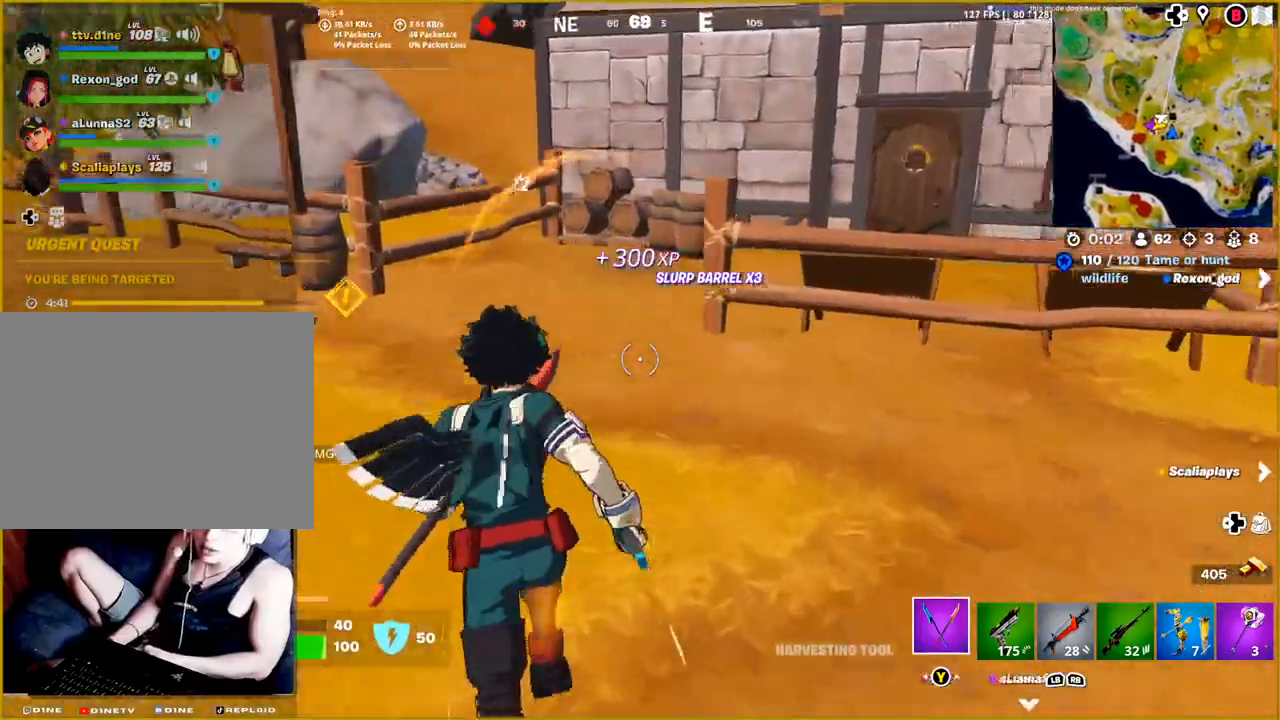
{"buttons": ["CROSS"], "left_stick": "up", "right_stick": "center", "events": [[150, "left_stick", "up"], [150, "right_stick", "center"], [400, "CROSS", "down"]]}